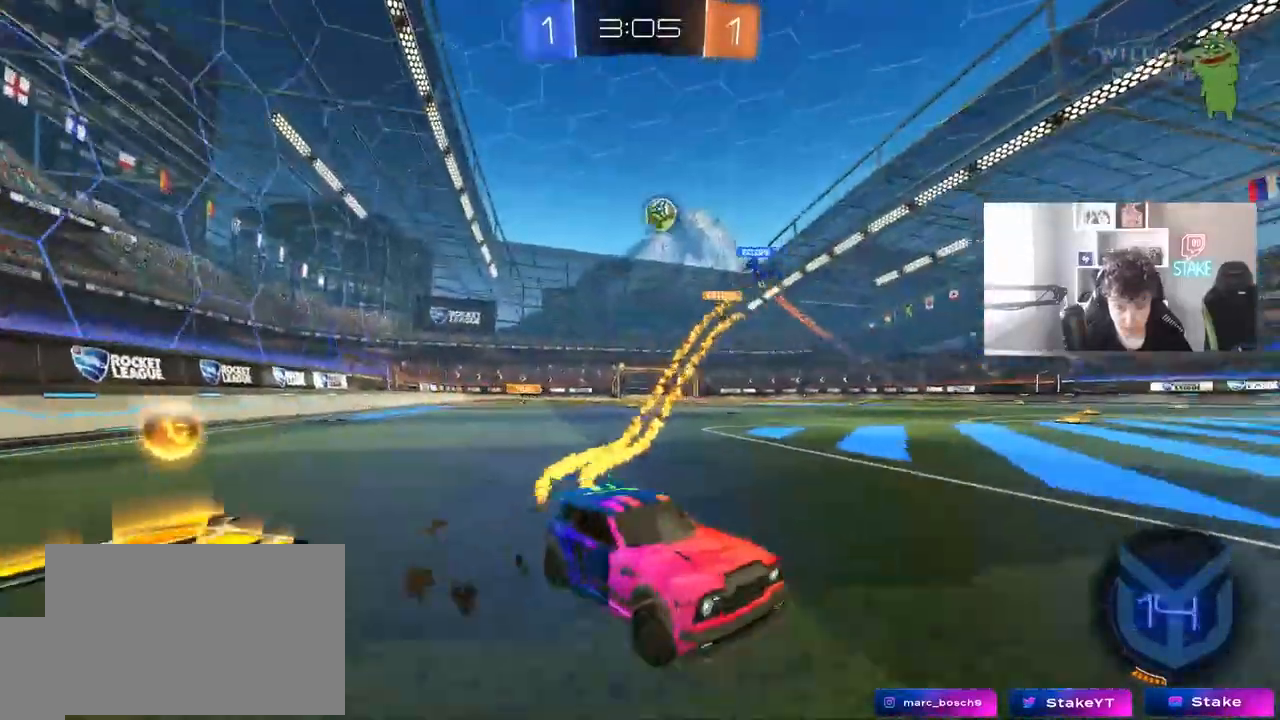
Gameplay with keyboard and mouse; each line is a JSON object with the keys and mouse buttons held at the frame after it. "events" lists presses ("down") and releases ("up") of "1", "2", "3", "4", "5", "a", "alt", "c", "caps_lock", "ctrl", "d", "e", "f", "g", "q", "r", "s", "shift", "space", "t", "tab", "v", "w", "x", "z", "mouse_left", "mouse_wheel" and "mouse_right" between this image and that frame as [ms after this image, input, new state], when the widget could be followed in between. "mouse_left", "mouse_wheel", "mouse_right" = the "left", "wheel", "right" buttons of the "mouse" list. No other keys are recorded. "wheel" means that the mouse wheel is clicked or scrolled. "mouse_move" is the direction in which the mouse moves at that frame (one of eight, or "still"), when it could be read.
{"keys": ["a", "w"], "mouse": [], "mouse_move": "still", "events": [[83, "a", "up"], [217, "a", "down"], [217, "mouse_left", "up"], [267, "shift", "down"], [500, "shift", "up"]]}
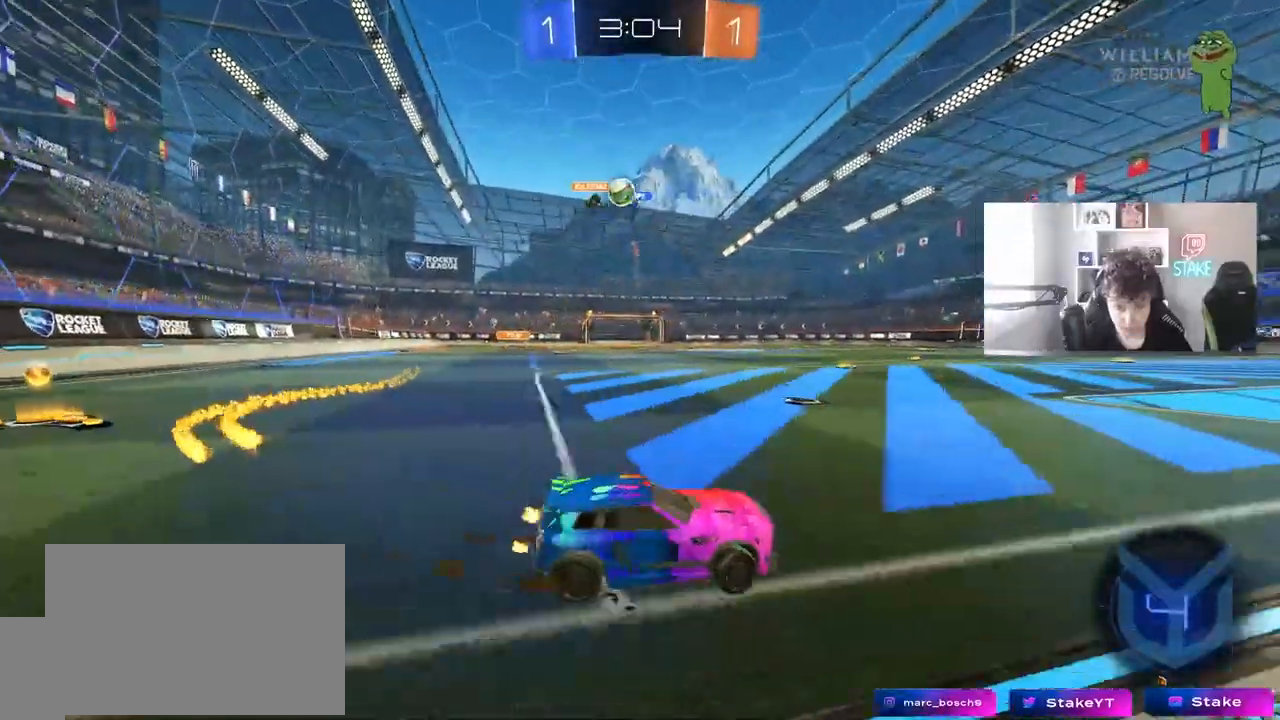
{"keys": ["a", "w"], "mouse": [], "mouse_move": "still", "events": [[200, "shift", "down"], [233, "shift", "up"]]}
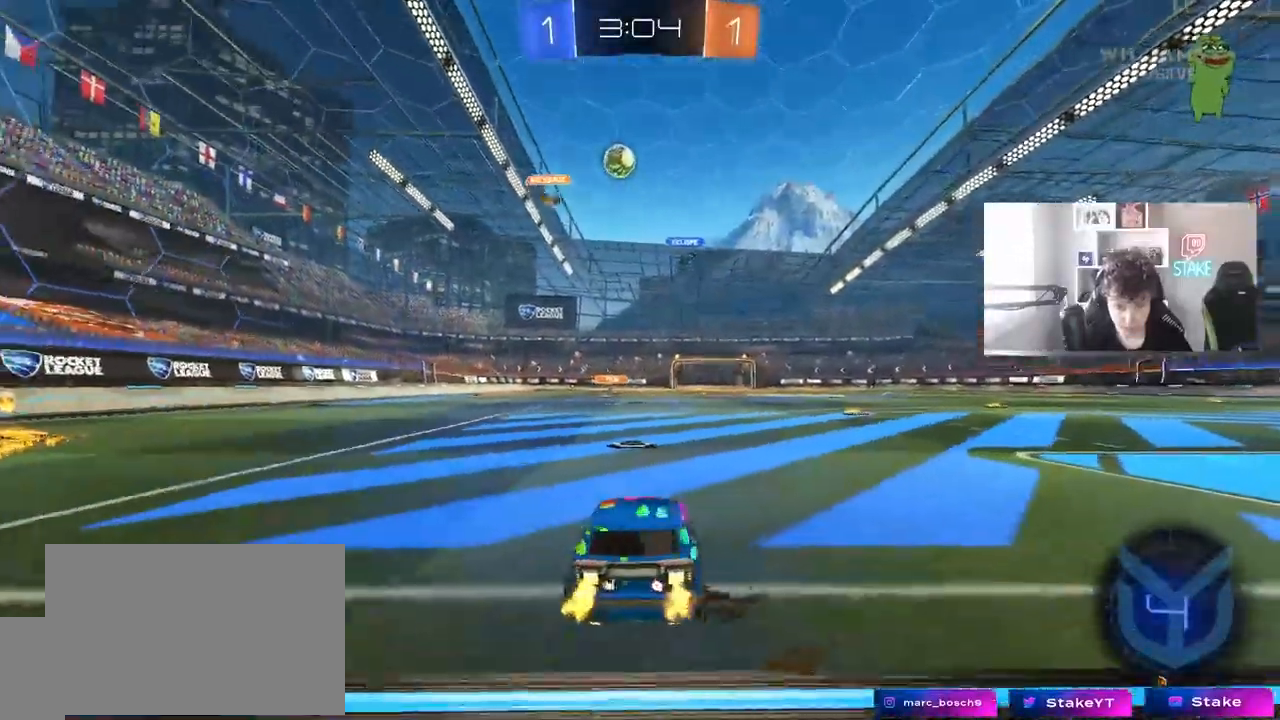
{"keys": ["w"], "mouse": [], "mouse_move": "still", "events": [[400, "a", "up"]]}
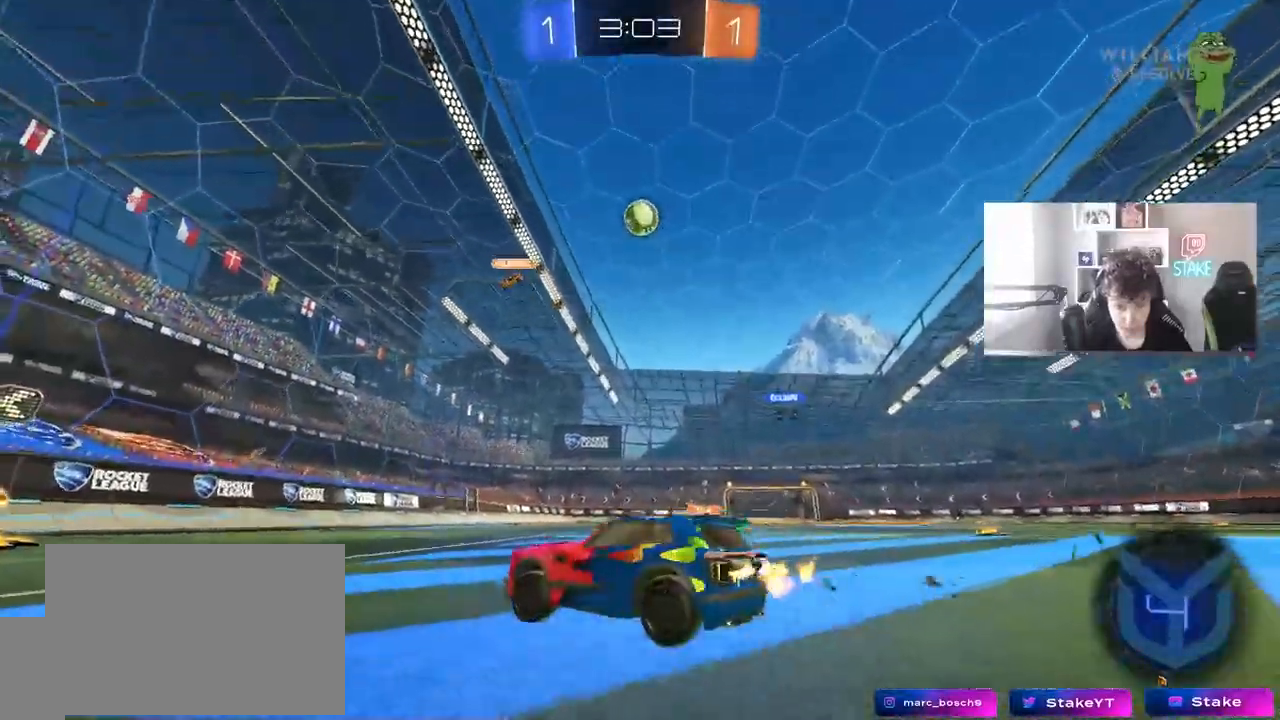
{"keys": ["w"], "mouse": ["left"], "mouse_move": "still", "events": [[217, "mouse_left", "down"], [217, "space", "down"], [367, "space", "up"]]}
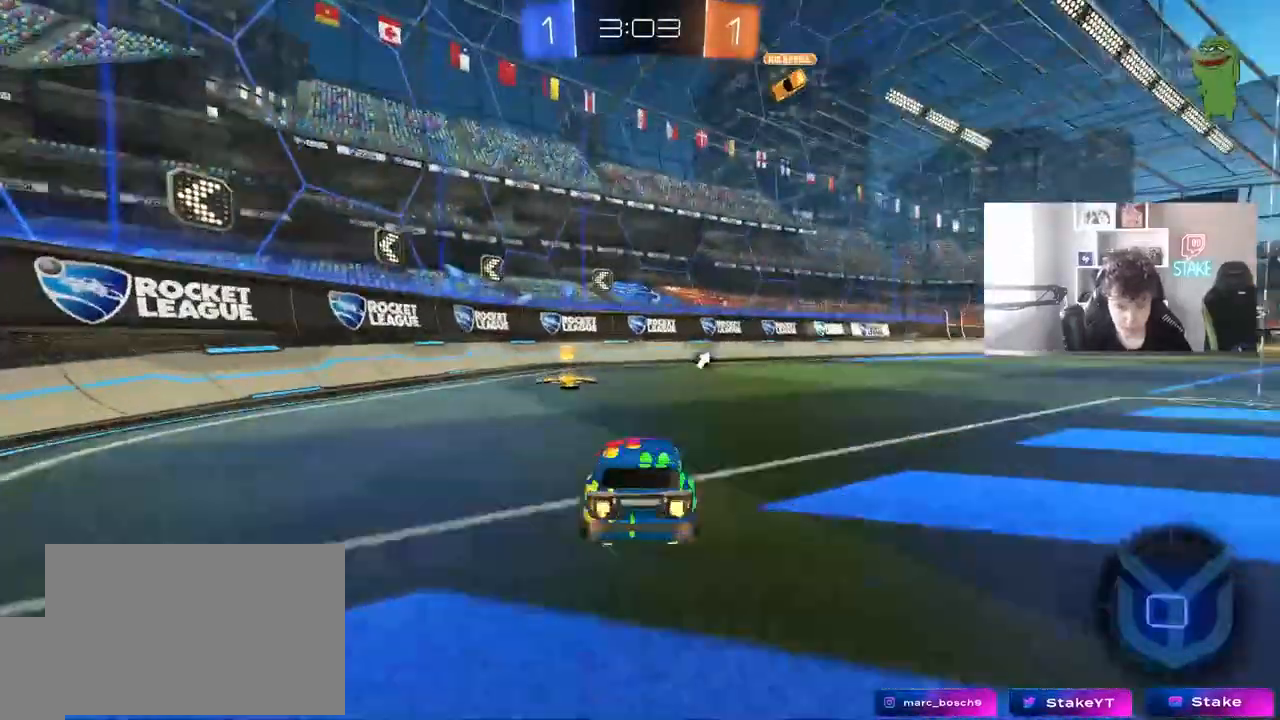
{"keys": ["a", "shift", "w"], "mouse": [], "mouse_move": "still", "events": [[100, "space", "down"], [133, "mouse_left", "up"], [183, "a", "down"], [233, "space", "up"], [417, "shift", "down"]]}
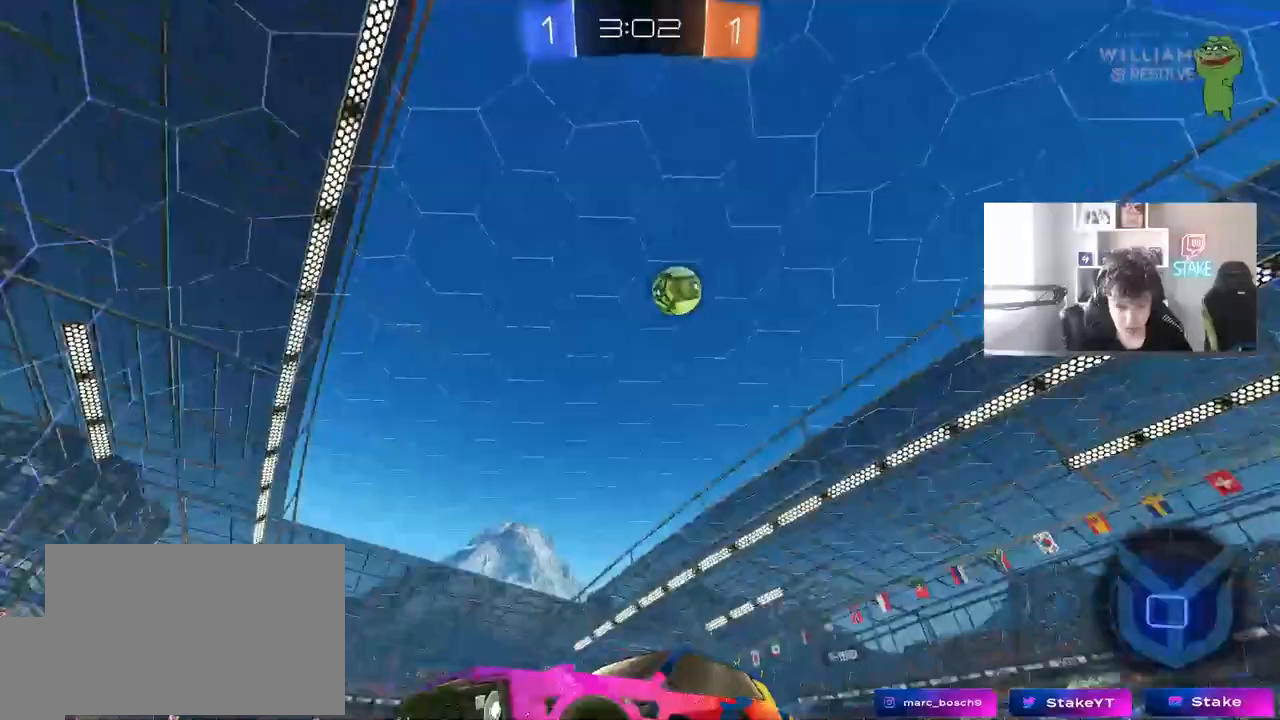
{"keys": ["a", "w"], "mouse": [], "mouse_move": "still", "events": [[117, "shift", "up"], [350, "shift", "down"], [400, "shift", "up"]]}
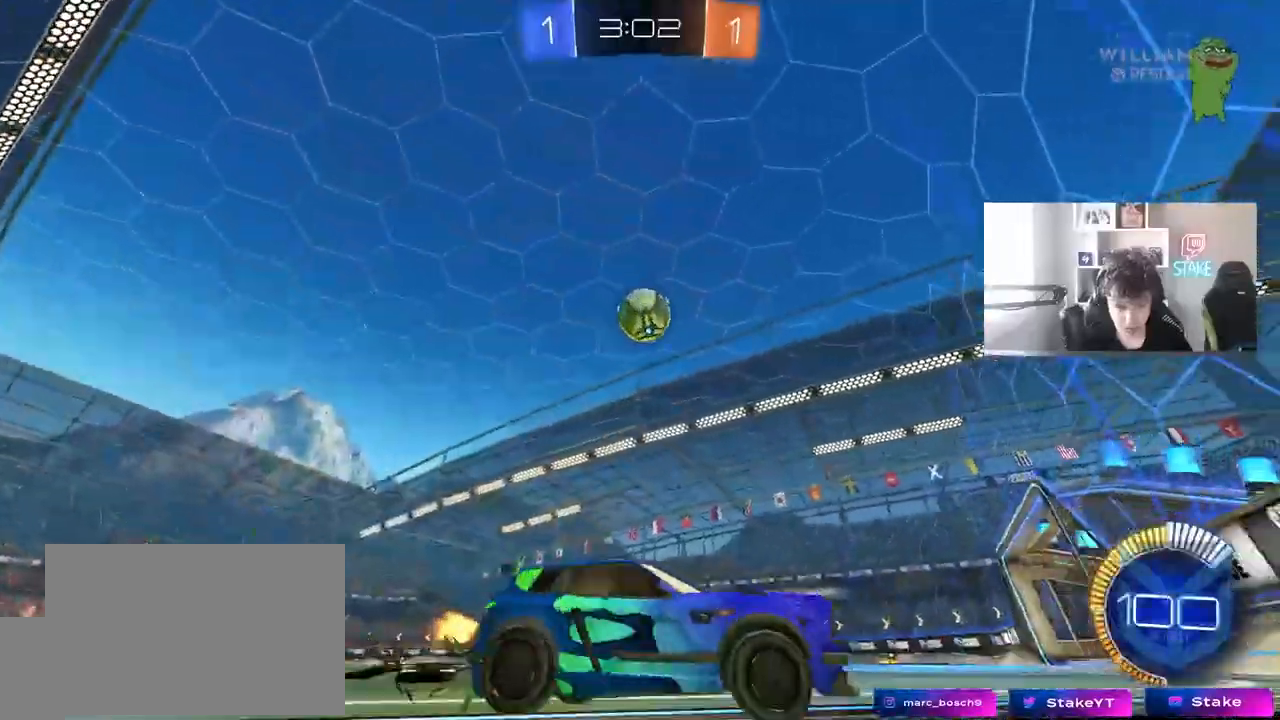
{"keys": ["a", "w"], "mouse": ["left"], "mouse_move": "still", "events": [[83, "mouse_left", "down"], [317, "a", "up"], [417, "a", "down"]]}
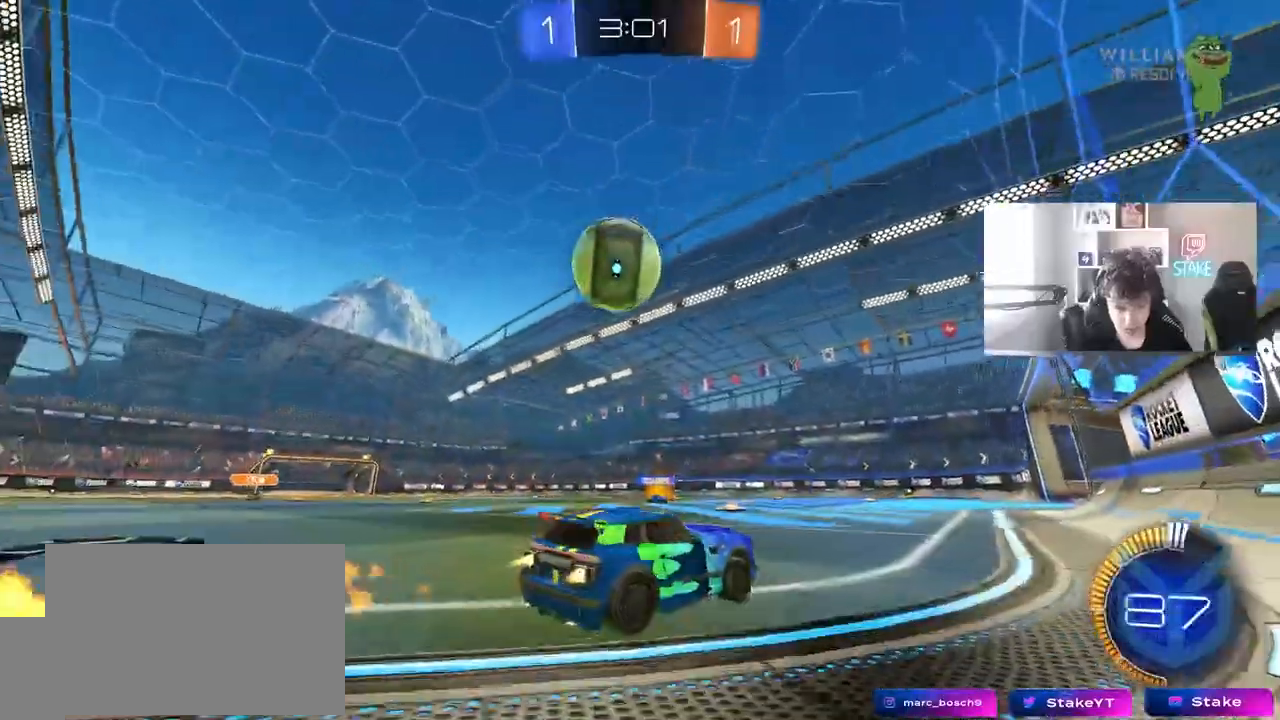
{"keys": ["d", "w"], "mouse": [], "mouse_move": "still", "events": [[50, "a", "up"], [50, "mouse_left", "up"], [100, "d", "down"], [150, "shift", "down"], [333, "shift", "up"]]}
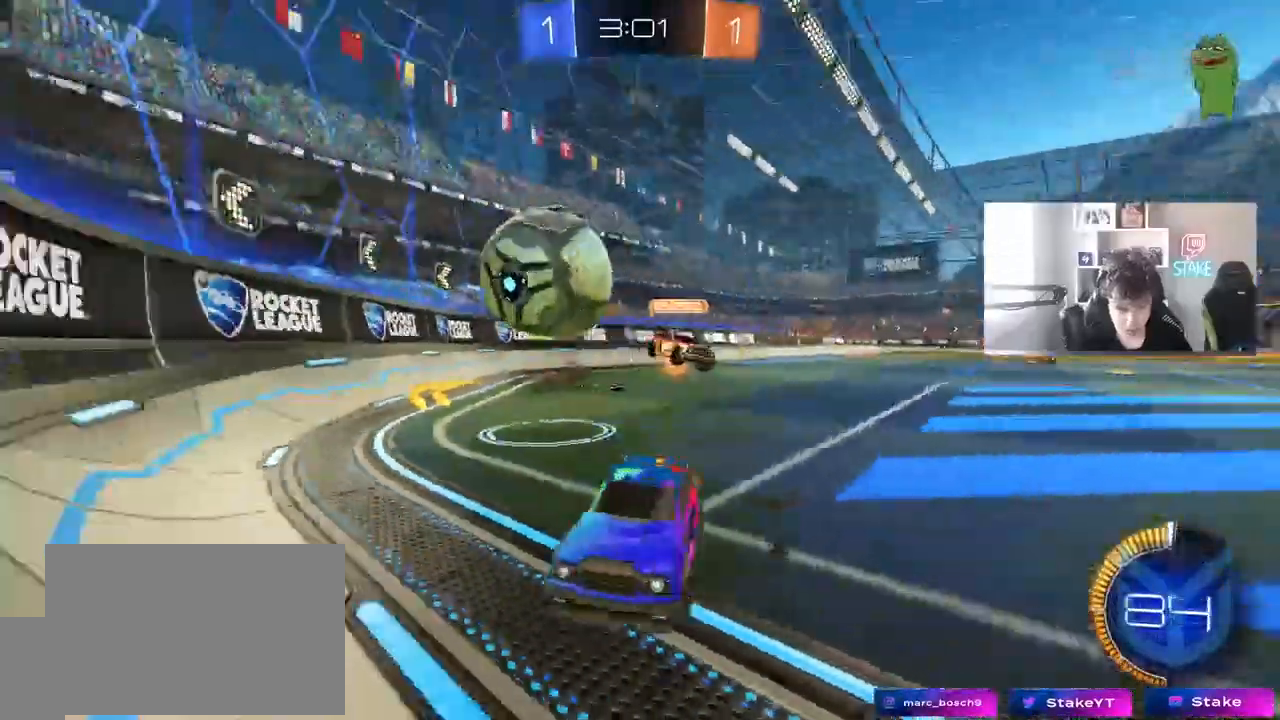
{"keys": ["w"], "mouse": [], "mouse_move": "still", "events": [[433, "d", "up"]]}
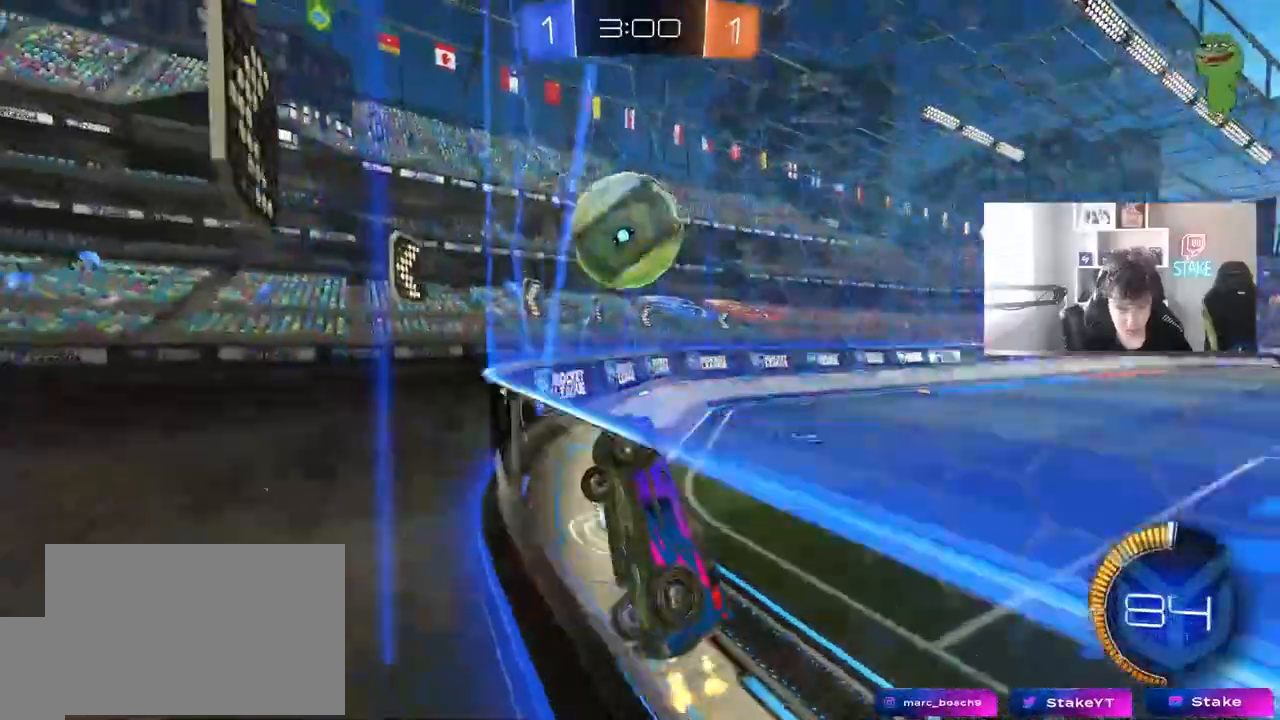
{"keys": ["d", "shift", "w"], "mouse": [], "mouse_move": "still", "events": [[167, "d", "down"], [217, "shift", "down"]]}
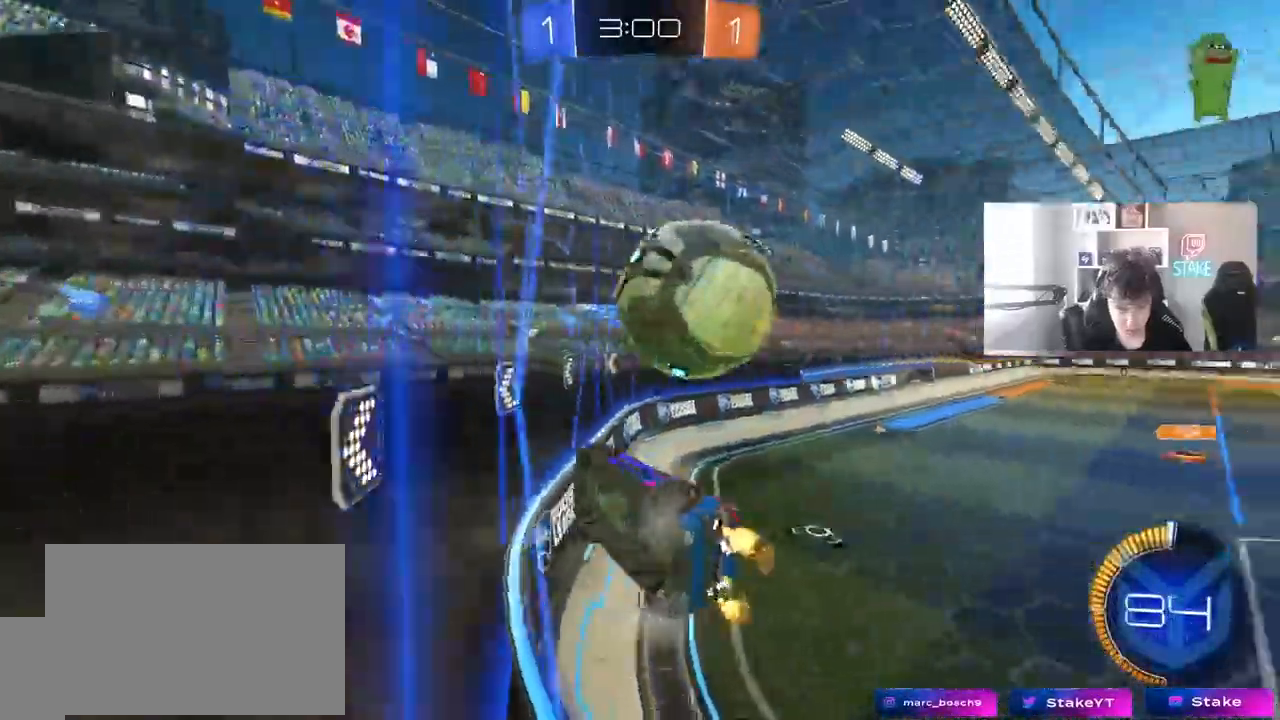
{"keys": ["d", "w"], "mouse": [], "mouse_move": "still", "events": [[150, "shift", "up"]]}
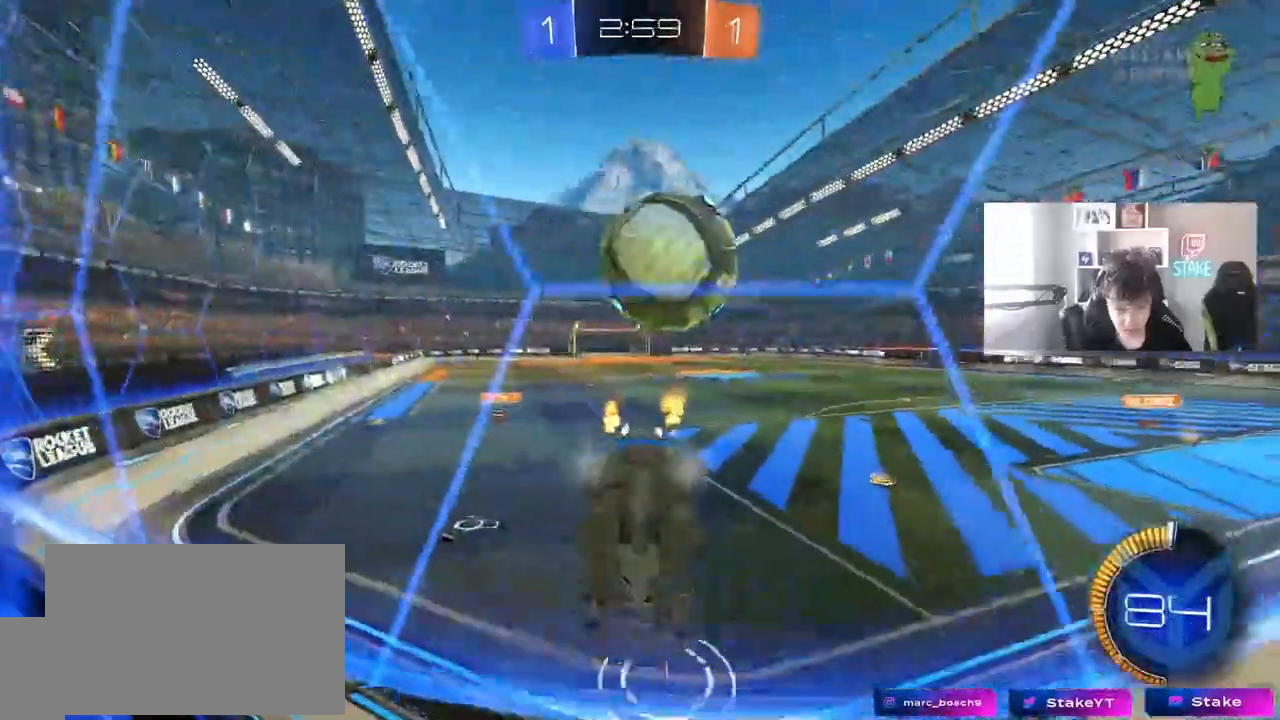
{"keys": ["s"], "mouse": [], "mouse_move": "still", "events": [[67, "d", "up"], [150, "a", "down"], [383, "a", "up"], [383, "w", "up"], [483, "s", "down"]]}
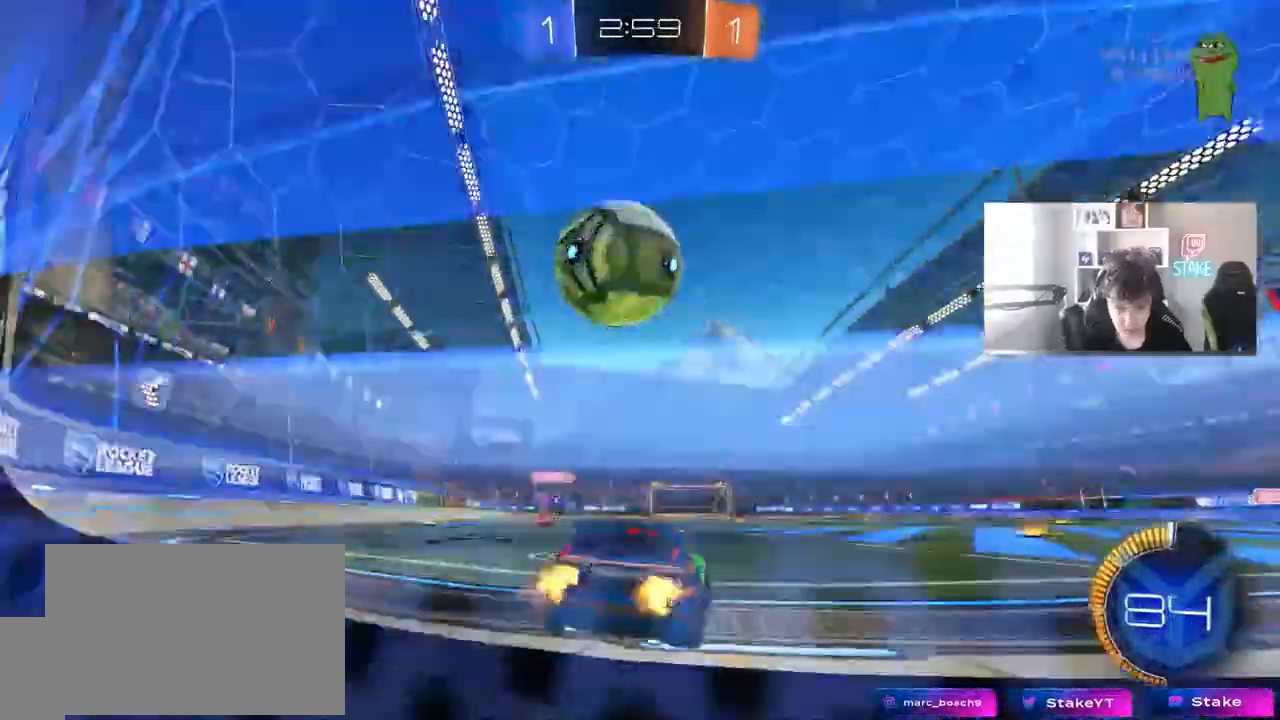
{"keys": [], "mouse": []}
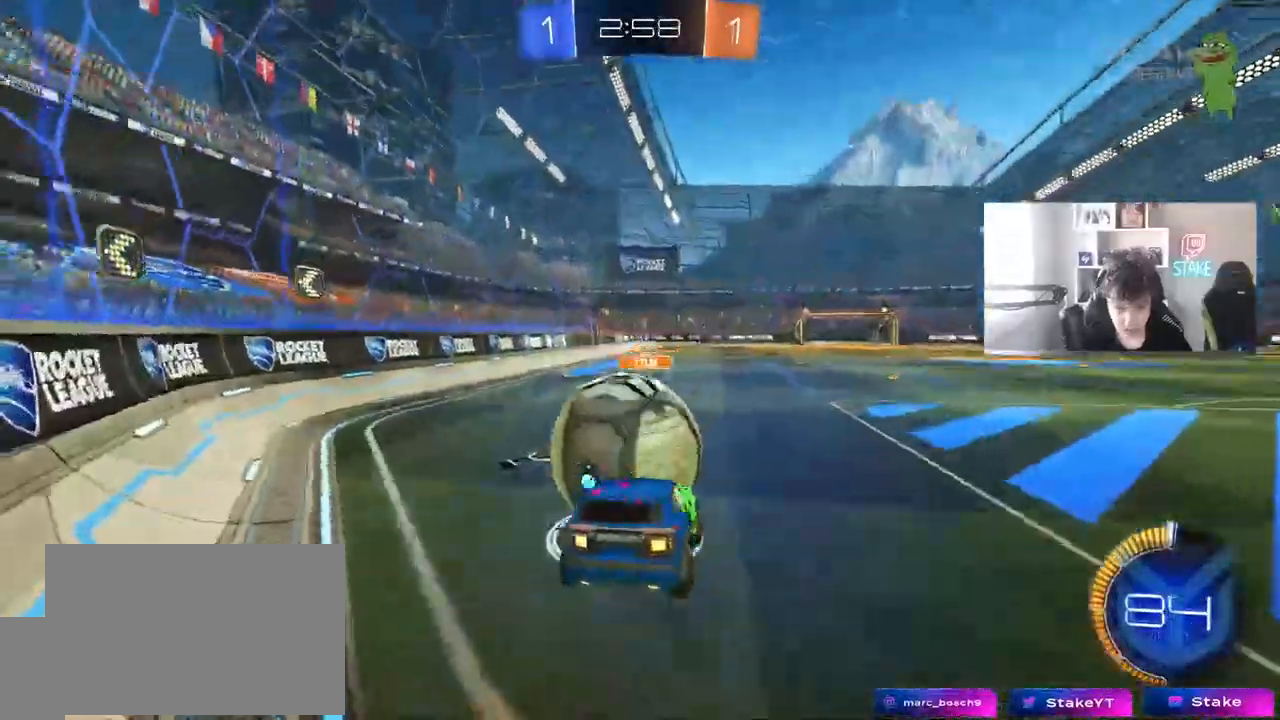
{"keys": ["d", "shift", "w"], "mouse": [], "mouse_move": "still", "events": [[50, "d", "down"], [150, "d", "up"], [283, "d", "down"], [383, "w", "down"], [467, "shift", "down"]]}
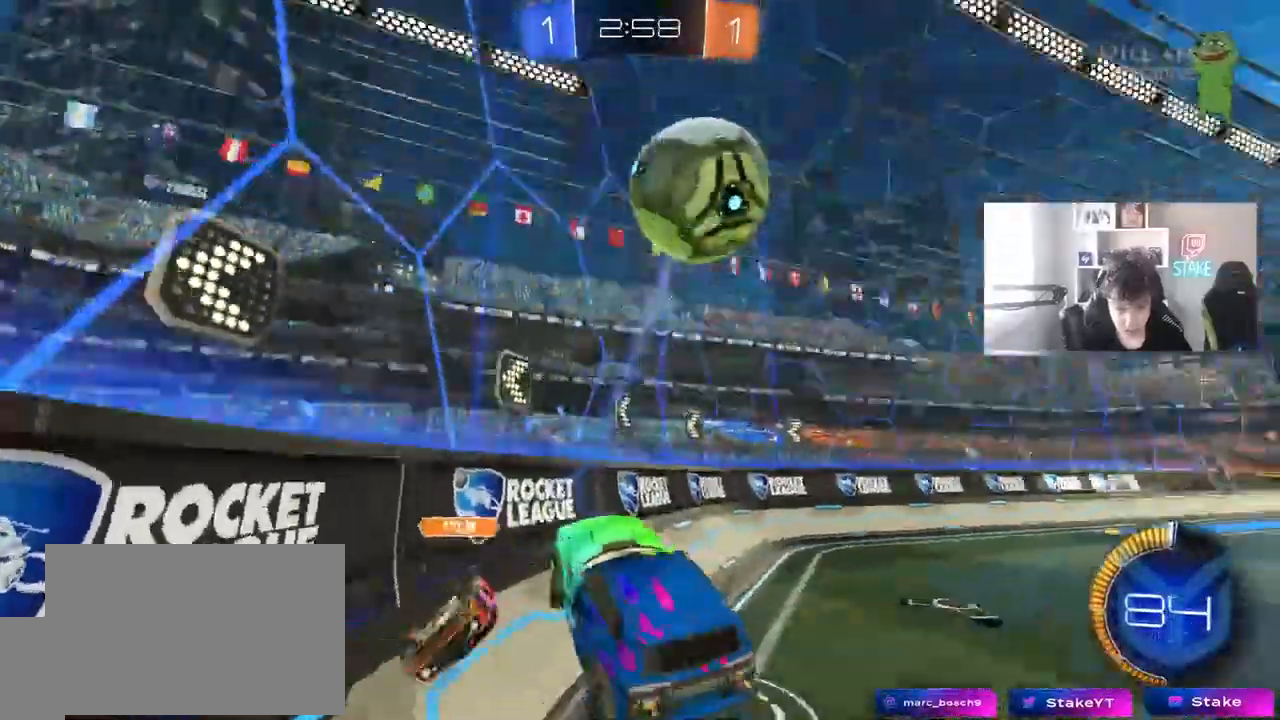
{"keys": ["a", "w"], "mouse": [], "events": [[17, "w", "up"], [200, "shift", "up"], [250, "d", "up"], [300, "a", "down"], [333, "w", "down"]]}
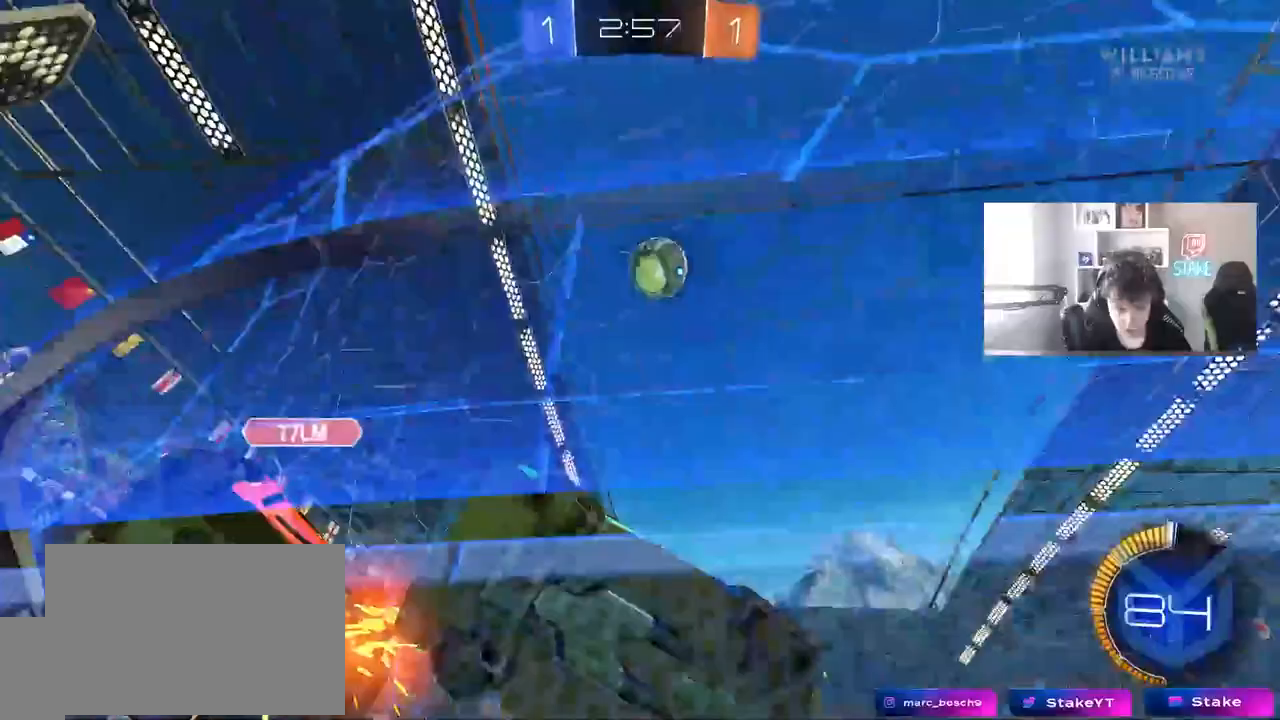
{"keys": ["a", "s"], "mouse": [], "mouse_move": "still", "events": [[183, "w", "up"], [217, "a", "up"], [267, "s", "down"], [317, "a", "down"]]}
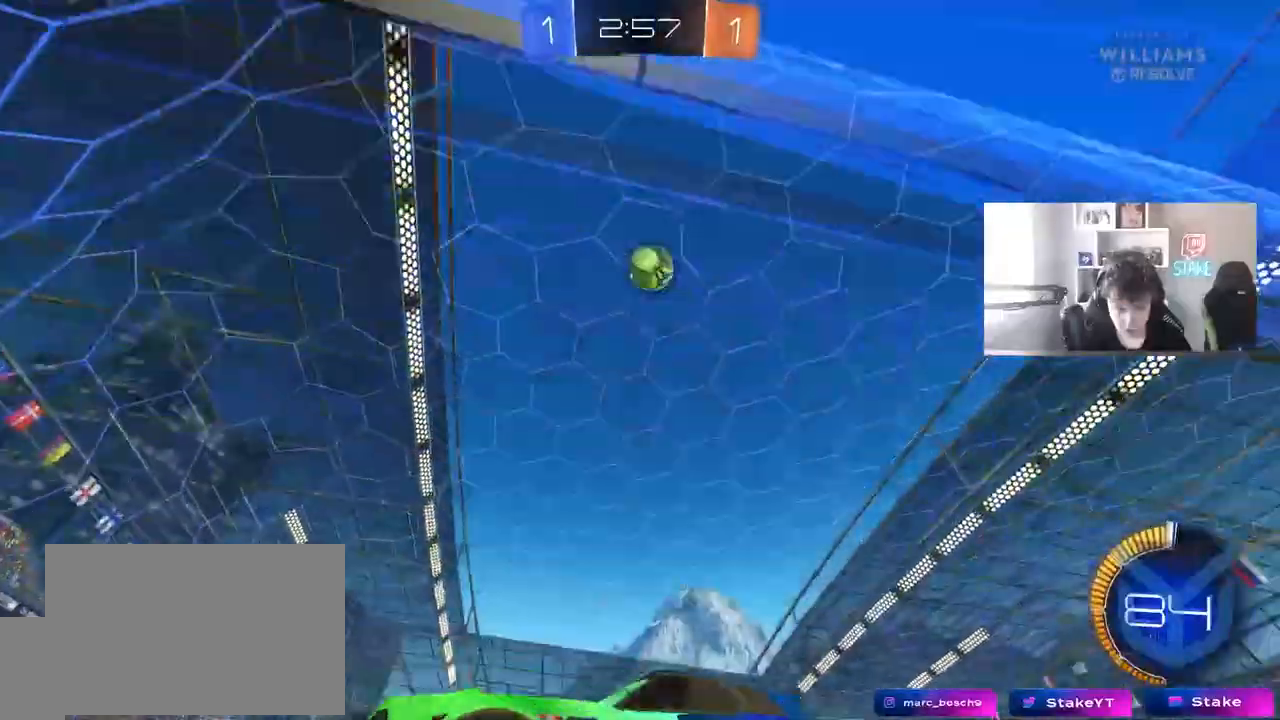
{"keys": ["a", "s"], "mouse": [], "mouse_move": "still", "events": []}
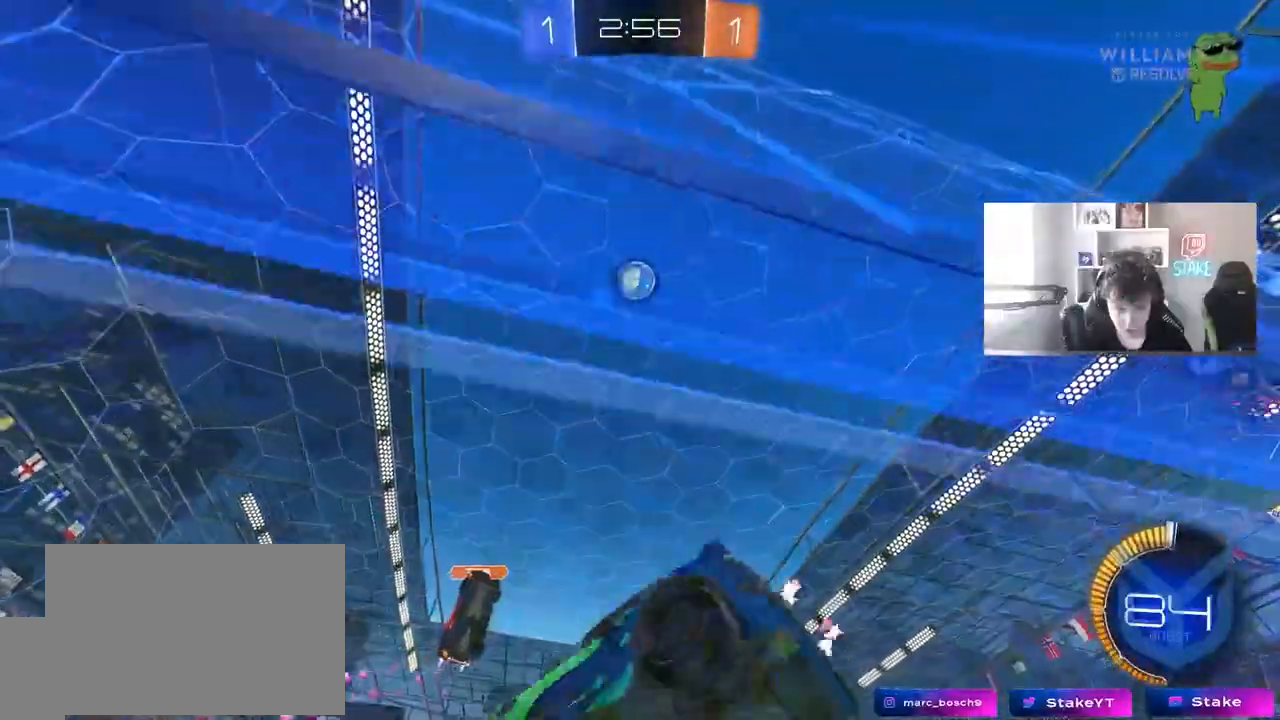
{"keys": ["a", "s", "shift"], "mouse": [], "mouse_move": "still", "events": [[117, "a", "up"], [200, "a", "down"], [383, "shift", "down"]]}
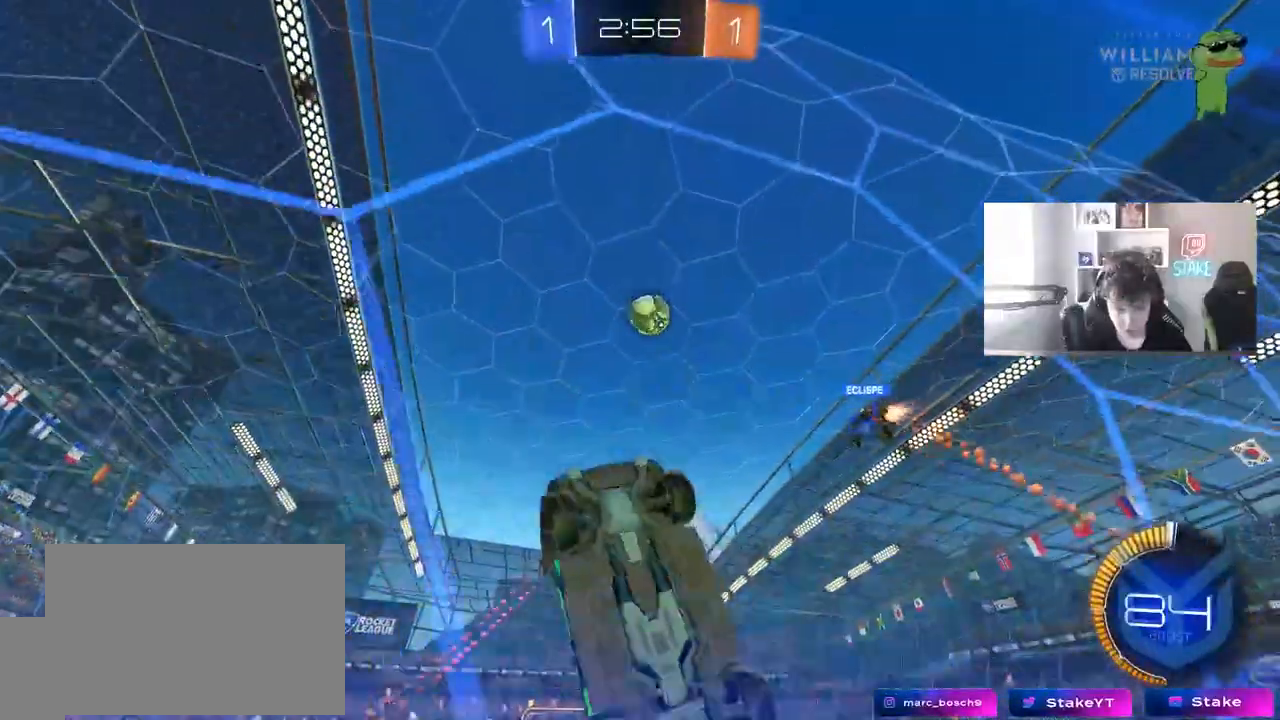
{"keys": ["d", "w"], "mouse": [], "mouse_move": "still", "events": [[83, "s", "up"], [133, "a", "up"], [133, "shift", "up"], [167, "w", "down"], [367, "d", "down"]]}
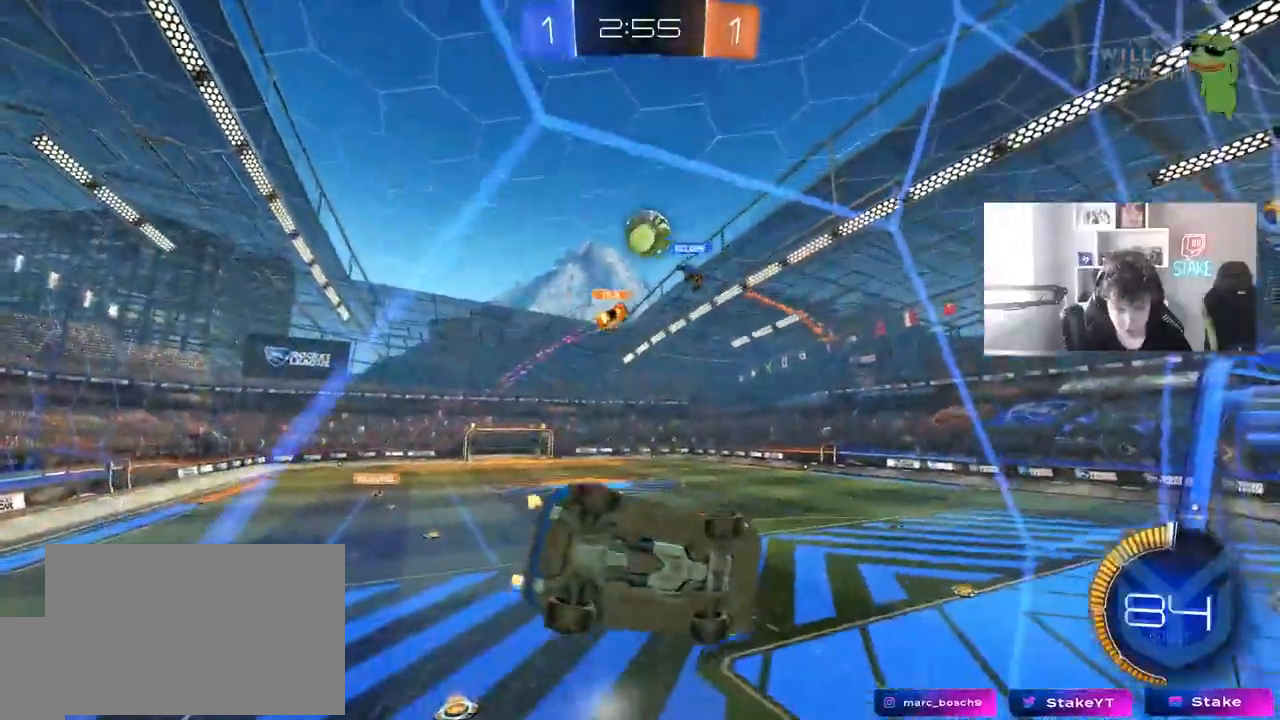
{"keys": ["a", "w"], "mouse": [], "mouse_move": "still", "events": [[283, "d", "up"], [333, "a", "down"]]}
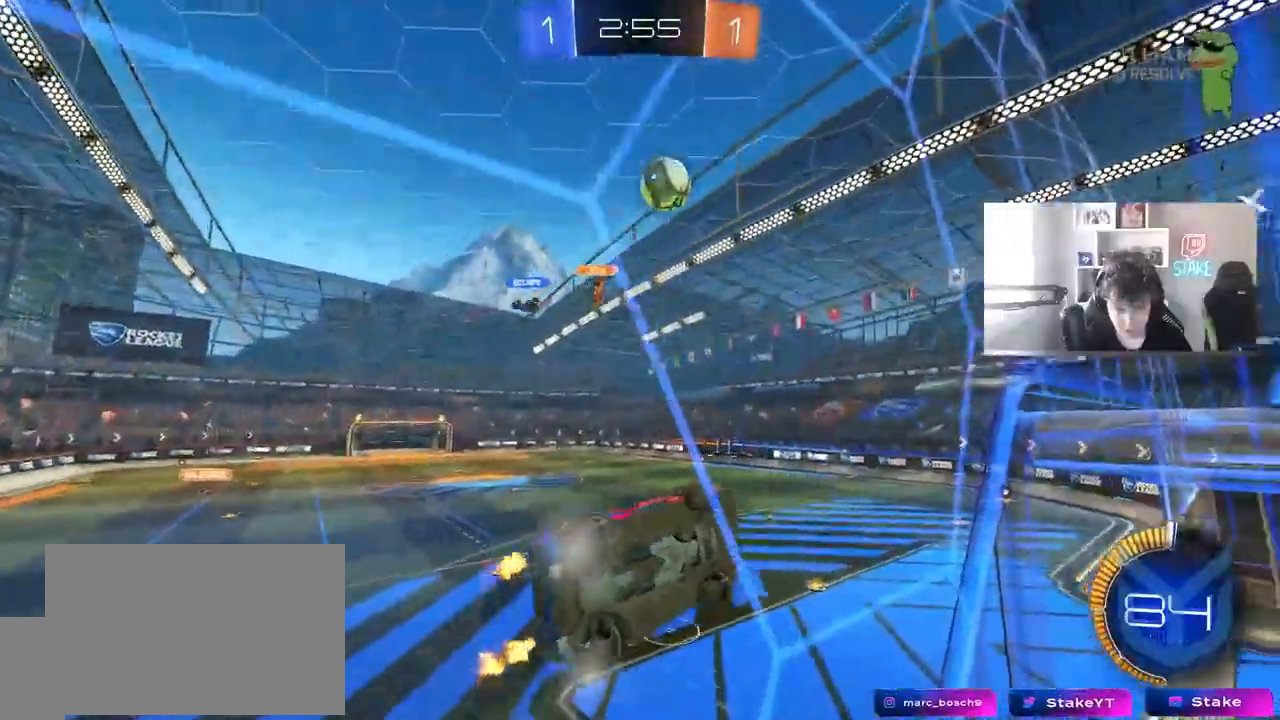
{"keys": ["w"], "mouse": [], "mouse_move": "still", "events": [[17, "a", "up"], [17, "d", "down"], [67, "d", "up"], [117, "mouse_left", "down"], [150, "d", "down"], [250, "d", "up"], [283, "mouse_left", "up"]]}
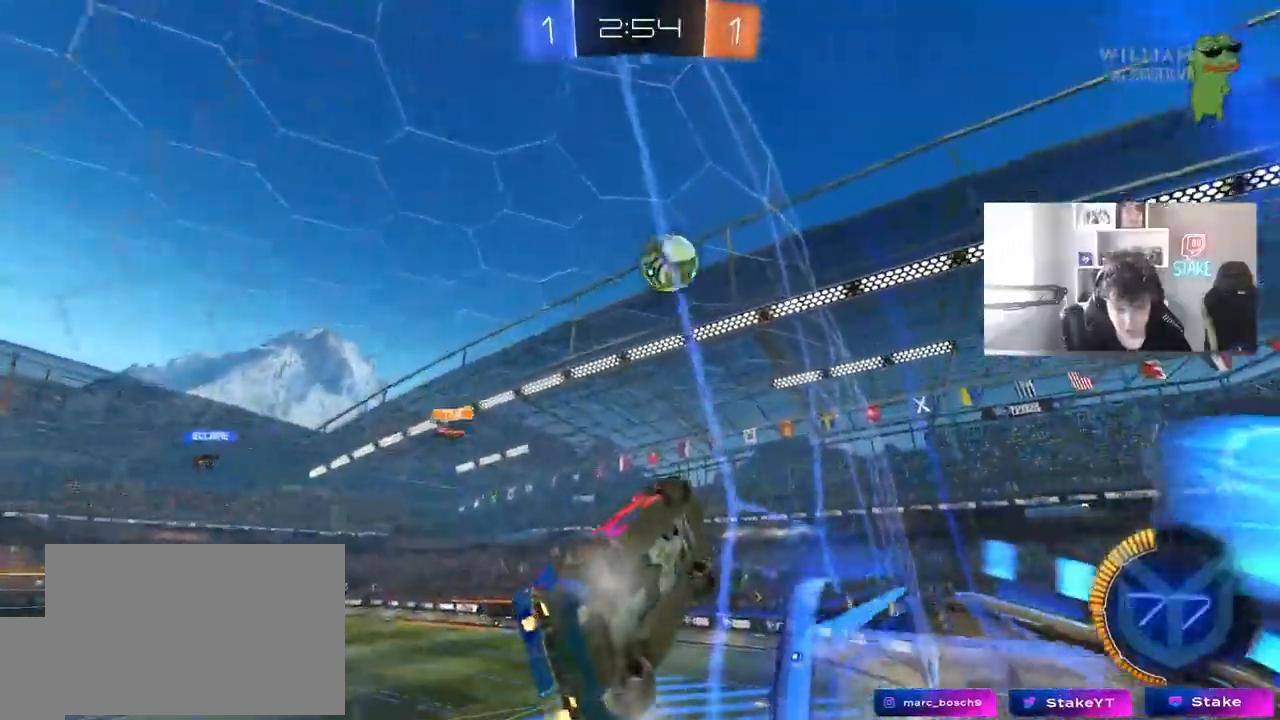
{"keys": ["w"], "mouse": [], "mouse_move": "still", "events": [[33, "a", "down"], [167, "a", "up"], [317, "a", "down"], [450, "a", "up"]]}
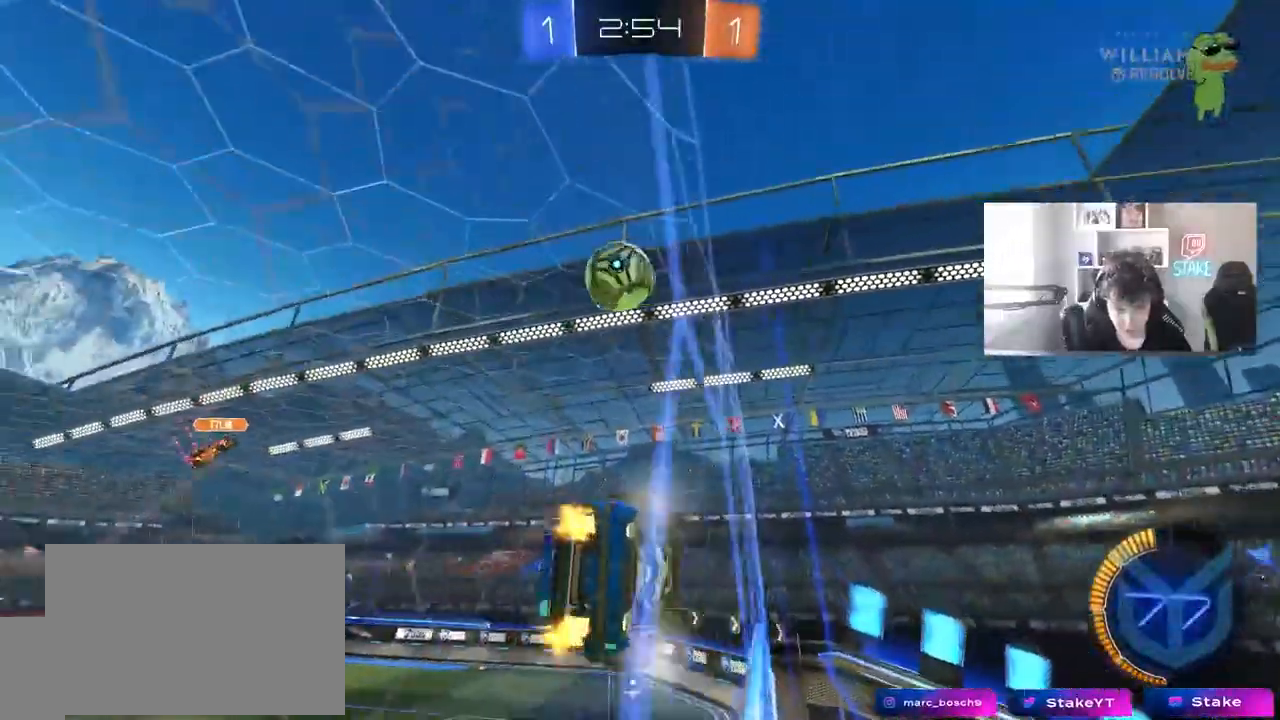
{"keys": ["d", "shift"], "mouse": ["right"], "mouse_move": "still", "events": [[100, "w", "up"], [133, "s", "down"], [183, "a", "down"], [283, "a", "up"], [283, "mouse_right", "down"], [383, "d", "down"], [383, "shift", "down"], [467, "s", "up"]]}
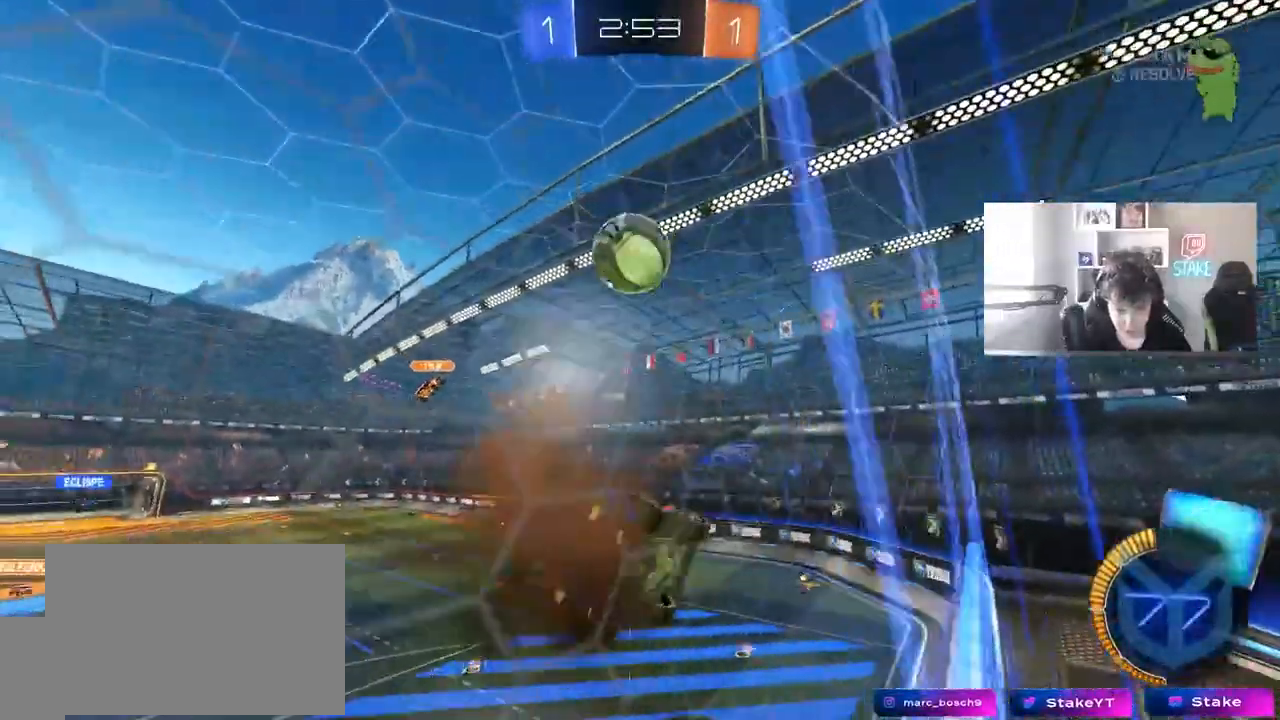
{"keys": ["a"], "mouse": [], "mouse_move": "still", "events": [[17, "mouse_left", "down"], [67, "mouse_right", "up"], [67, "shift", "up"], [150, "d", "up"], [150, "mouse_left", "up"], [350, "a", "down"], [350, "mouse_left", "down"], [400, "mouse_left", "up"]]}
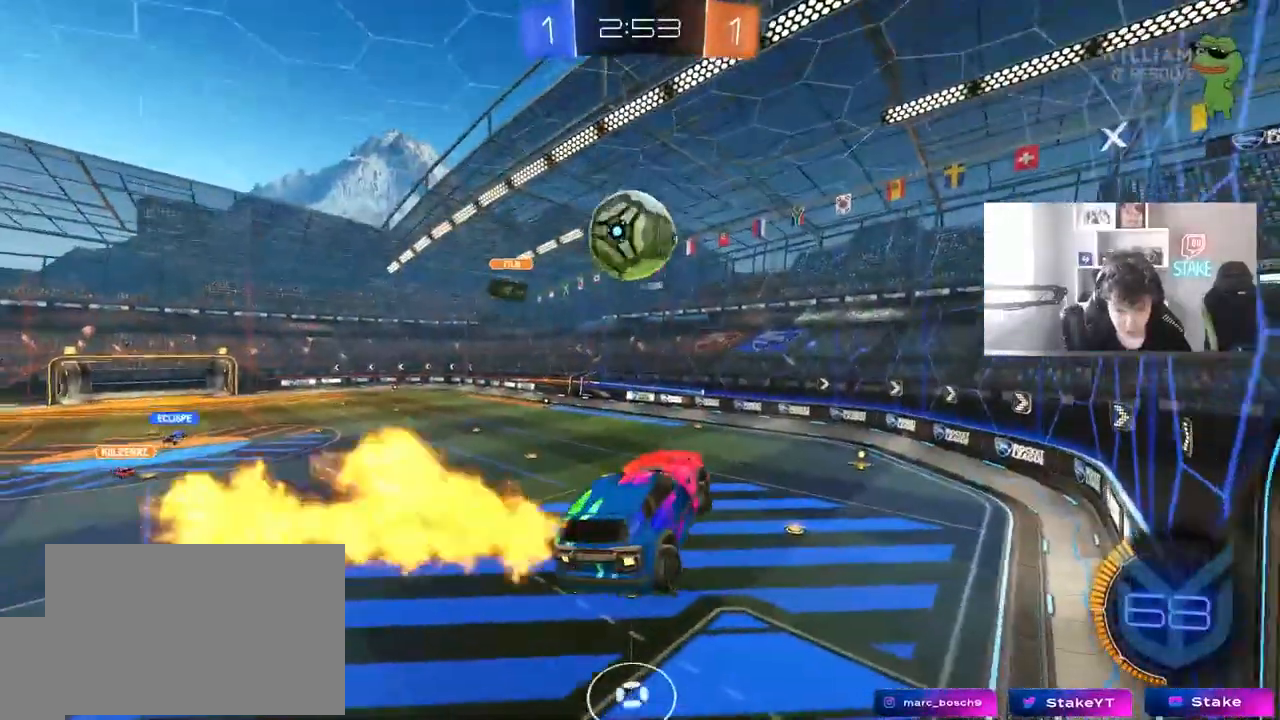
{"keys": [], "mouse": ["left"], "mouse_move": "still", "events": [[33, "a", "up"], [133, "a", "down"], [167, "a", "up"], [217, "mouse_left", "down"], [267, "d", "down"], [317, "d", "up"], [317, "w", "down"], [400, "w", "up"]]}
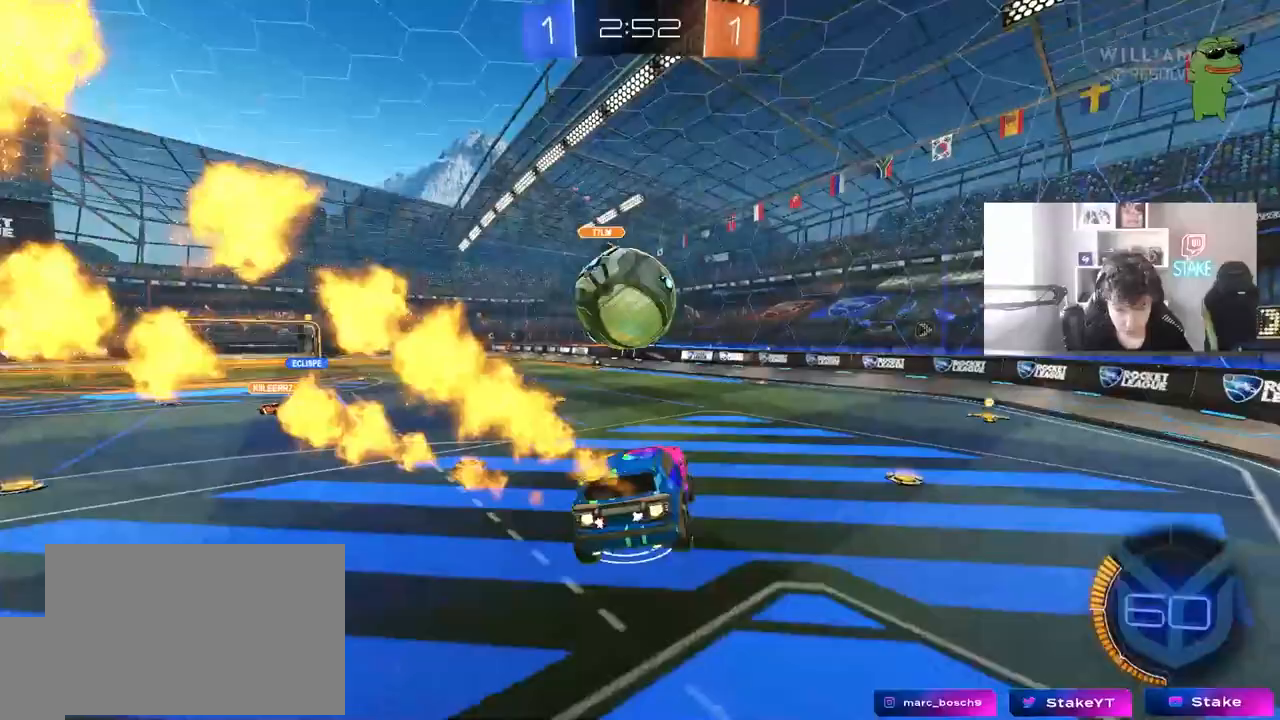
{"keys": ["a", "s"], "mouse": [], "mouse_move": "still", "events": [[50, "a", "down"], [233, "a", "up"], [283, "a", "down"], [283, "mouse_left", "up"], [333, "s", "down"]]}
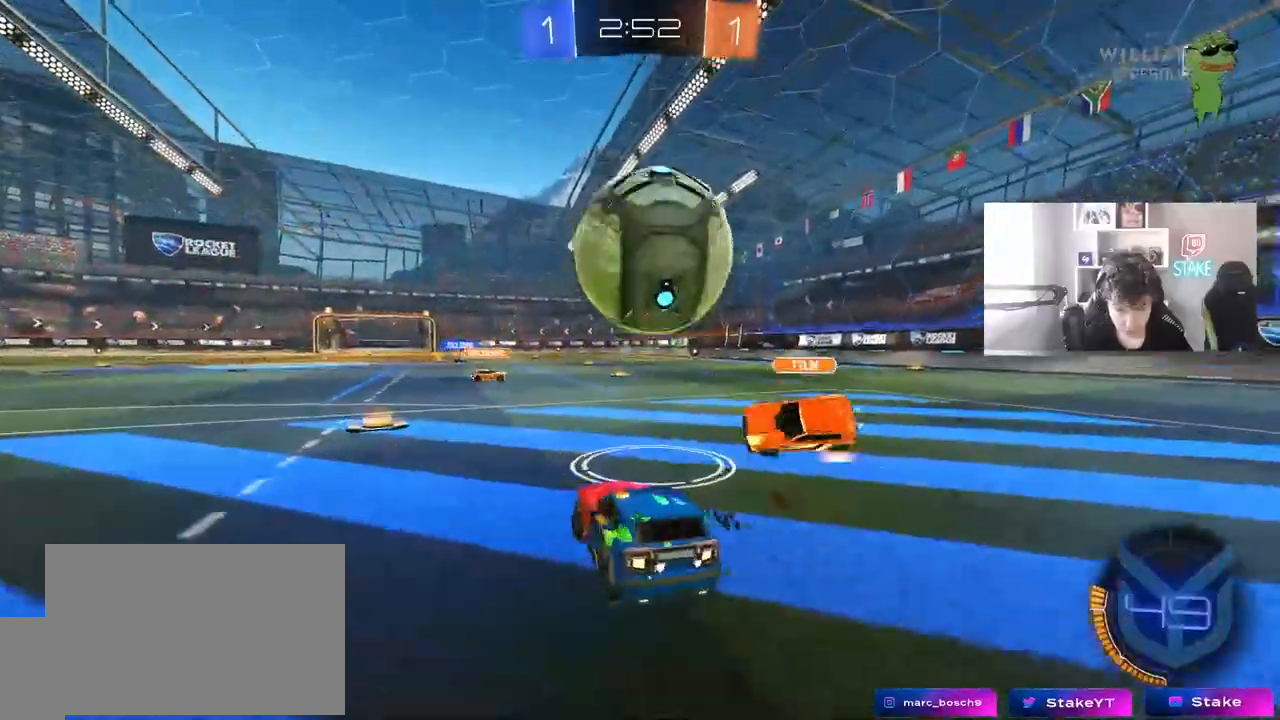
{"keys": ["d", "w"], "mouse": [], "mouse_move": "still", "events": [[17, "s", "up"], [117, "a", "up"], [117, "d", "down"], [117, "s", "down"], [150, "s", "up"], [300, "w", "down"]]}
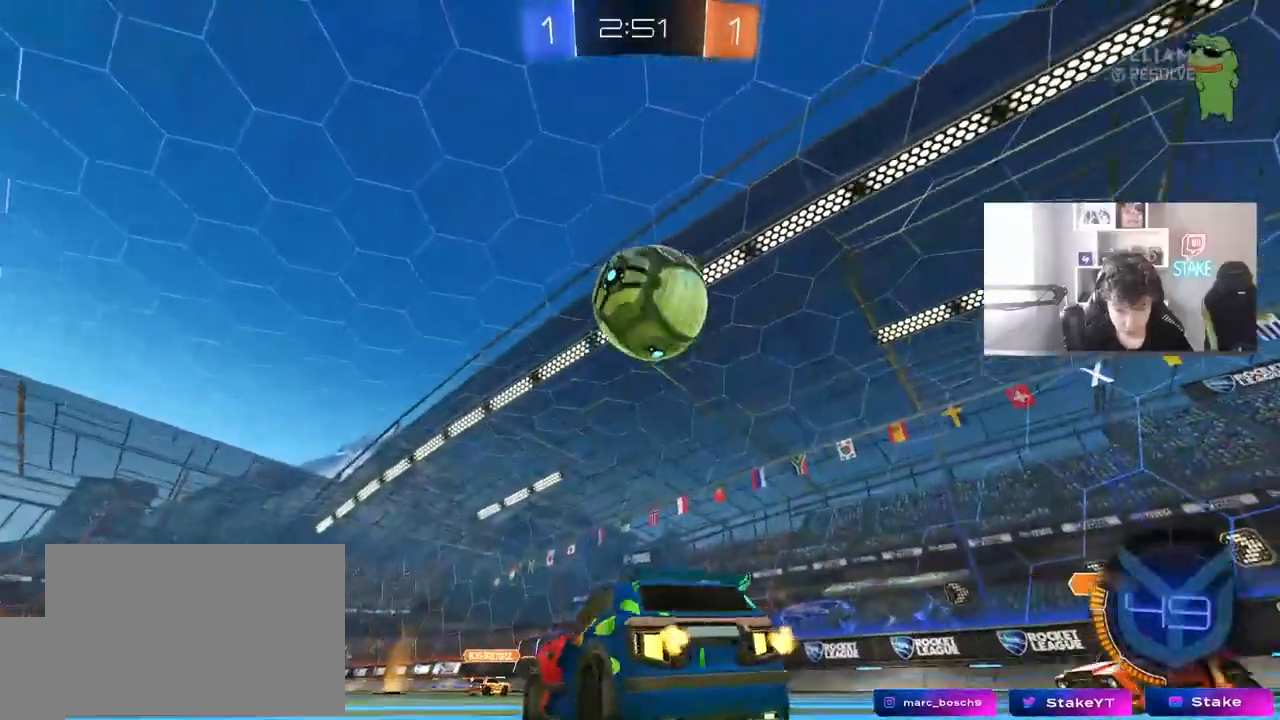
{"keys": ["d"], "mouse": [], "mouse_move": "still", "events": [[83, "w", "up"], [133, "mouse_right", "down"], [183, "s", "down"], [367, "s", "up"], [417, "mouse_left", "down"], [417, "mouse_right", "up"], [450, "mouse_left", "up"]]}
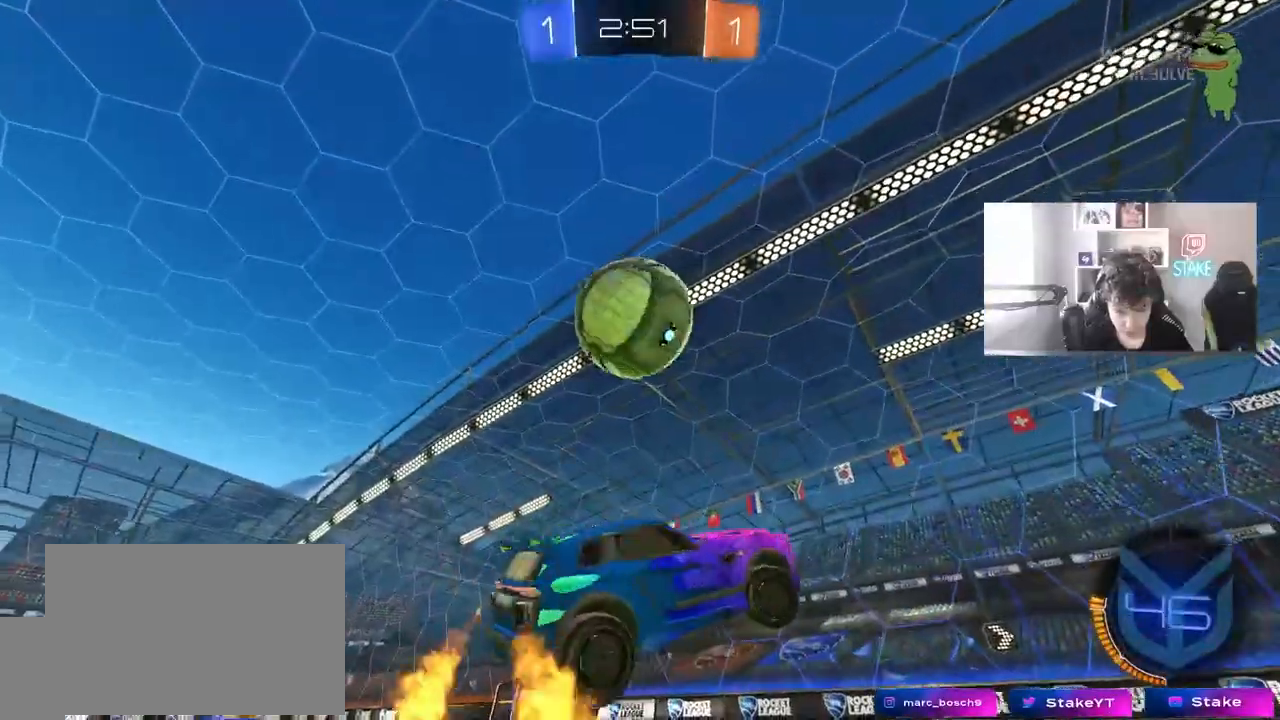
{"keys": ["a", "shift"], "mouse": [], "mouse_move": "still", "events": [[100, "space", "down"], [150, "s", "down"], [283, "s", "up"], [283, "space", "up"], [467, "a", "down"], [467, "d", "up"], [467, "shift", "down"]]}
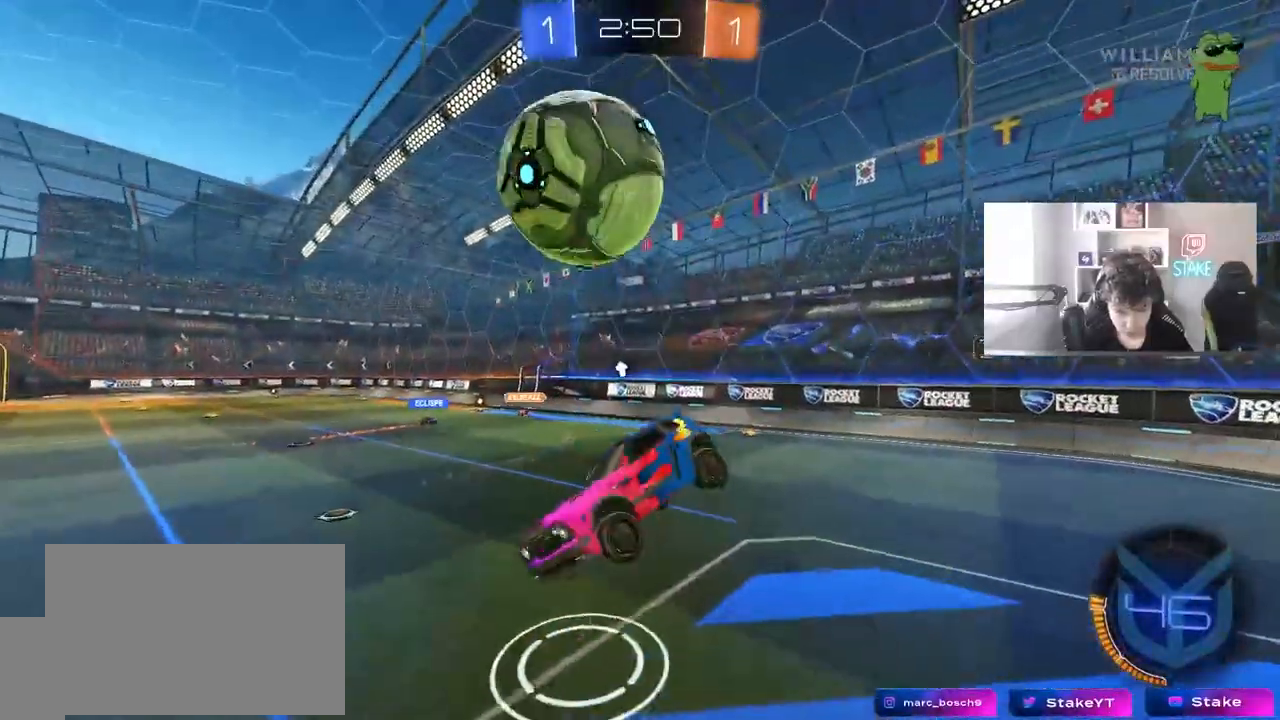
{"keys": [], "mouse": ["left", "right"], "mouse_move": "still", "events": [[17, "s", "down"], [67, "a", "up"], [67, "s", "up"], [67, "shift", "up"], [250, "mouse_left", "down"], [483, "mouse_right", "down"]]}